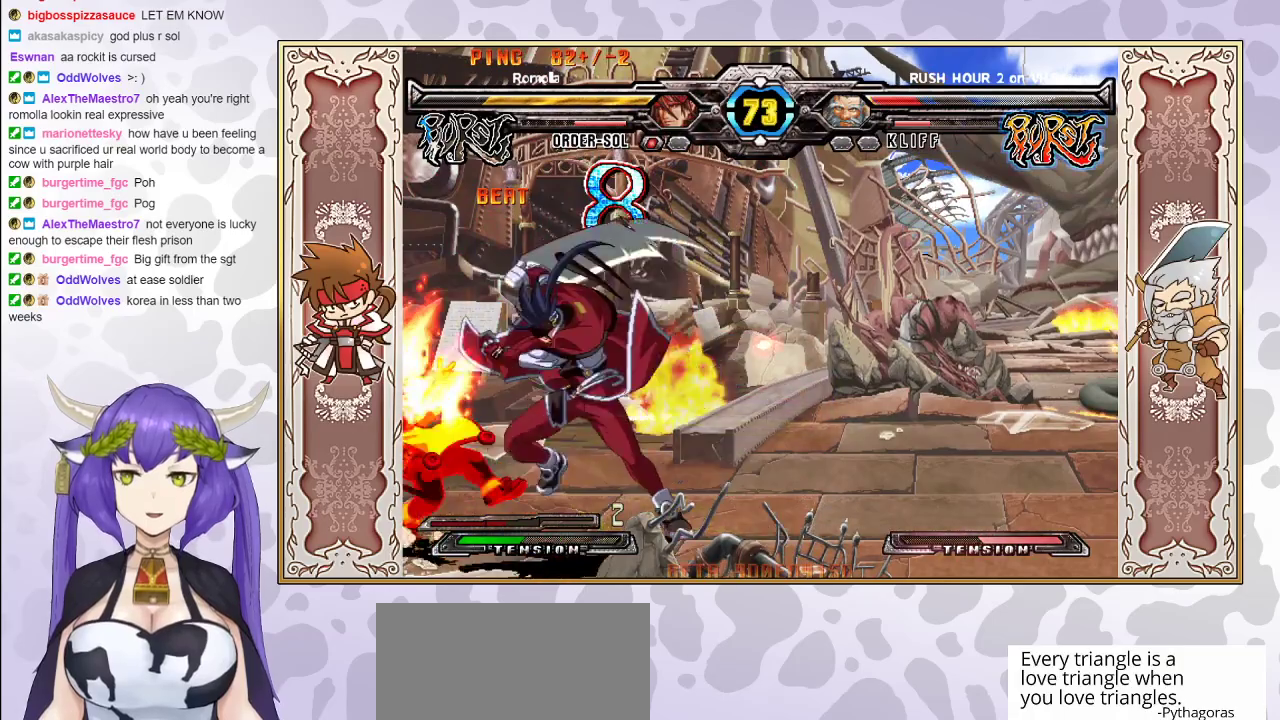
Gameplay with a controller (arcade stick); each line is a JSON object with the inputs held at the frame after it. "events" lists button and stick changes between this image and that frame as [ms after this image, input, new state], when the widget could be followed in between. Not read: L3 R3 left_stick other_buttons.
{"buttons": [], "events": [[117, "R2", "up"], [200, "R1", "down"], [217, "CROSS", "down"], [217, "TRIANGLE", "down"], [317, "CROSS", "up"], [317, "TRIANGLE", "up"], [333, "R1", "up"]]}
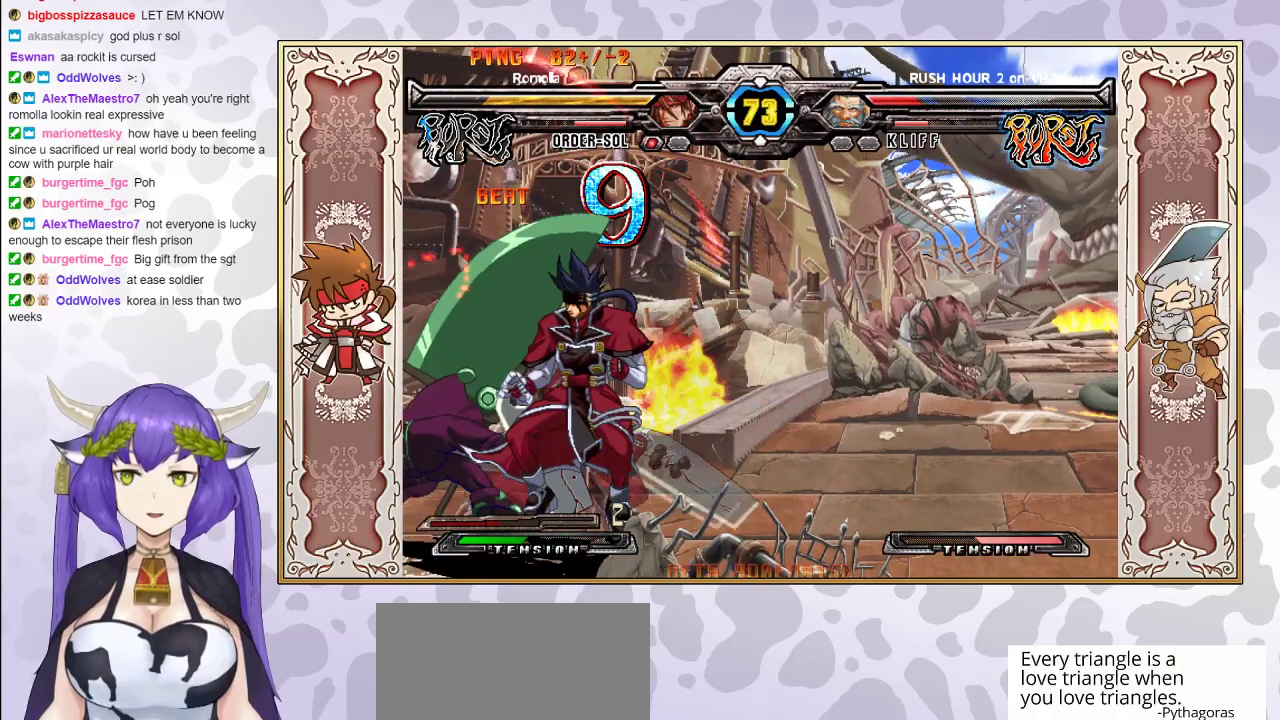
{"buttons": [], "events": []}
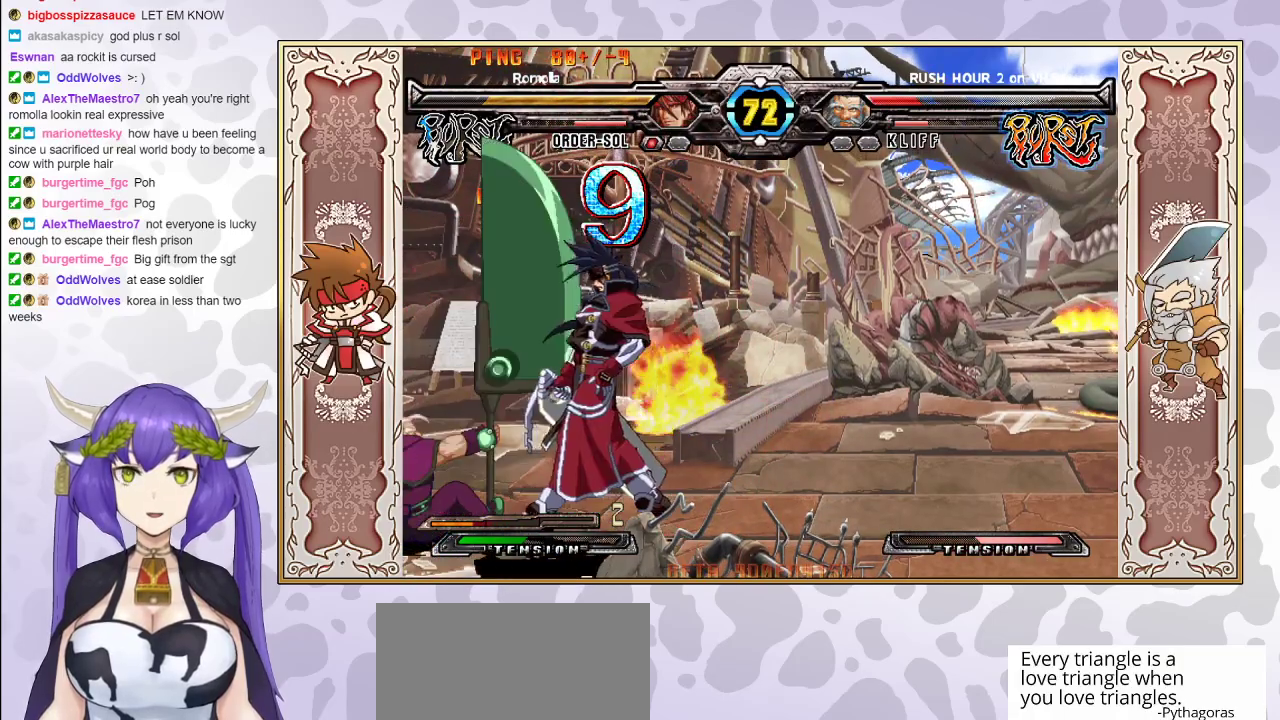
{"buttons": [], "events": [[383, "R2", "down"], [483, "R2", "up"]]}
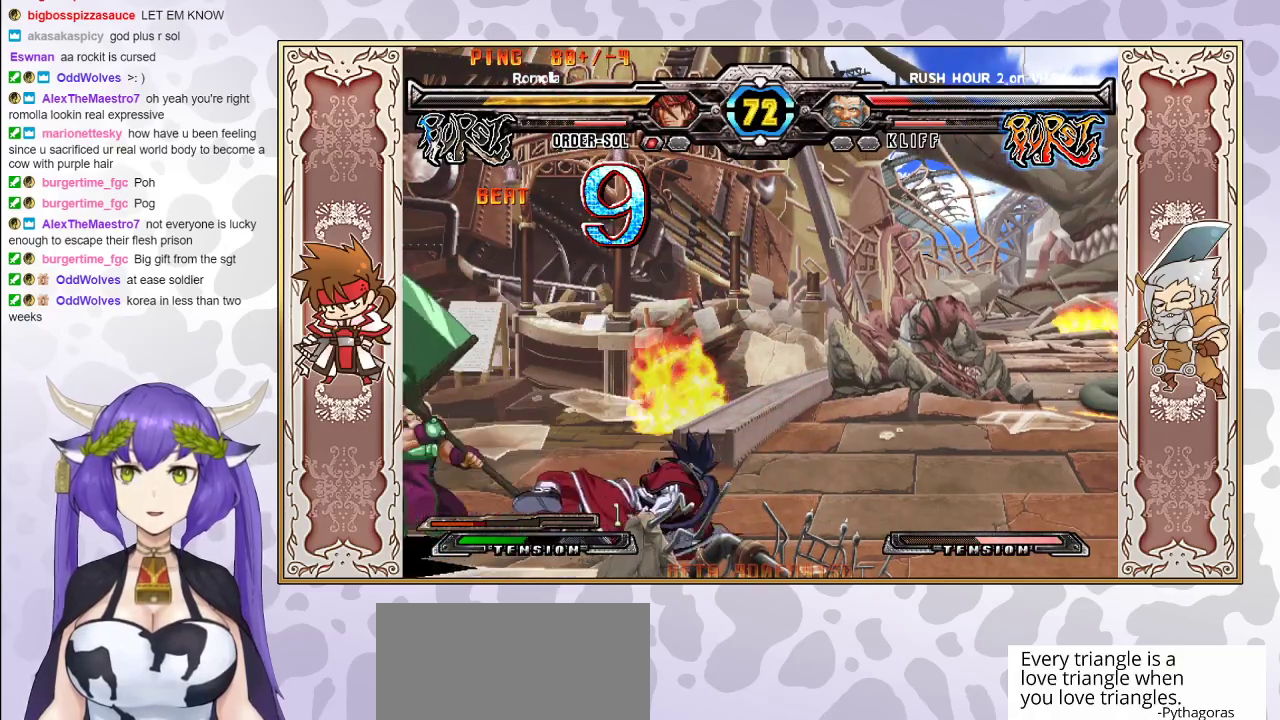
{"buttons": [], "events": [[133, "R2", "down"], [250, "R2", "up"]]}
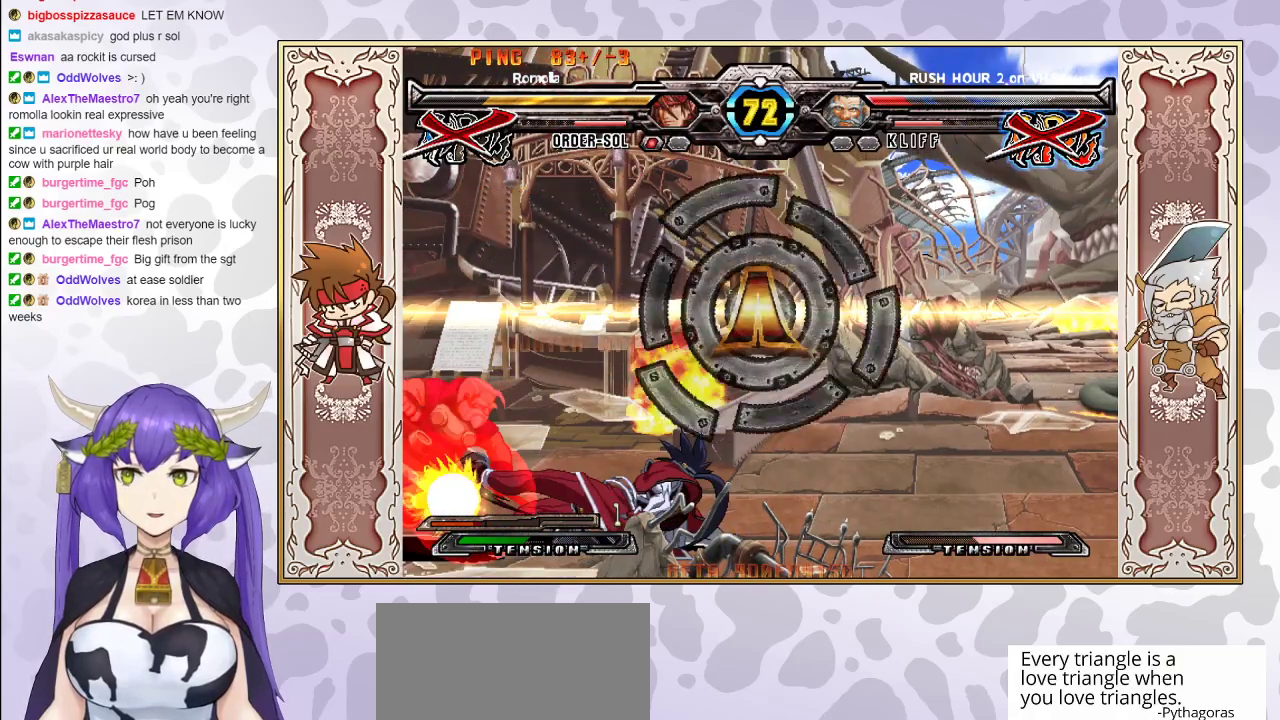
{"buttons": ["R2"], "events": [[433, "R2", "down"]]}
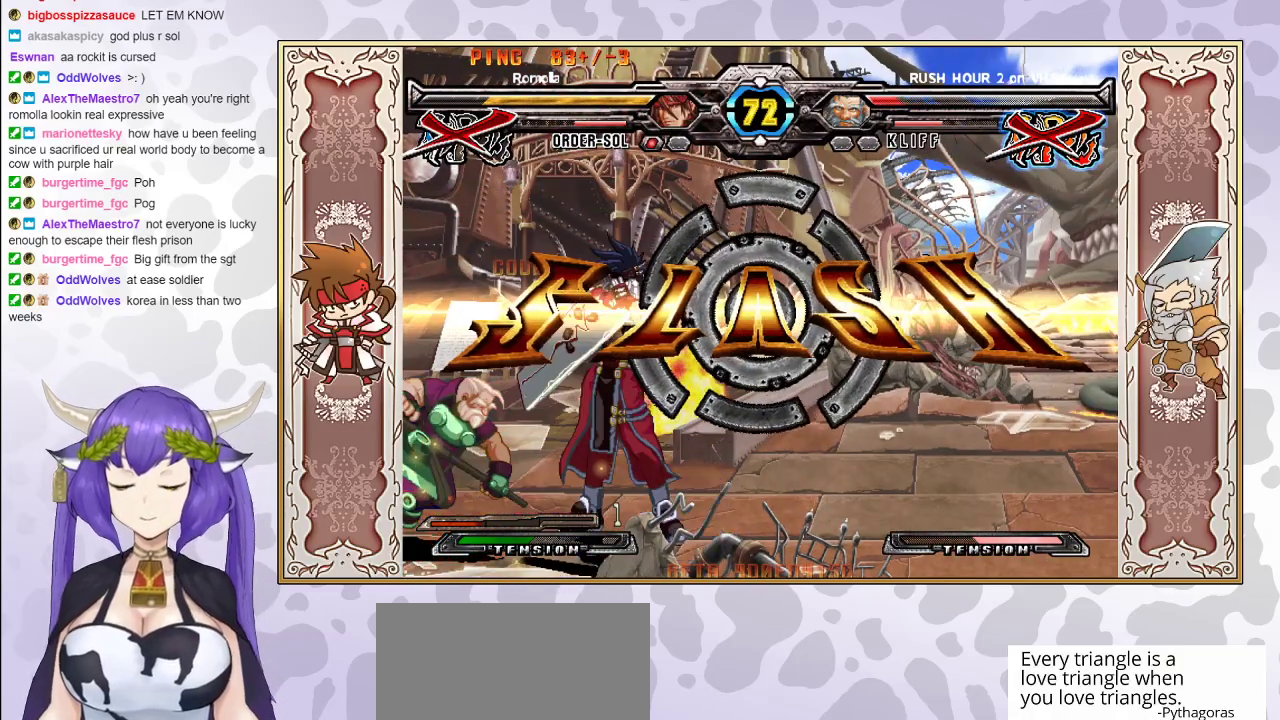
{"buttons": [], "events": [[67, "R2", "up"]]}
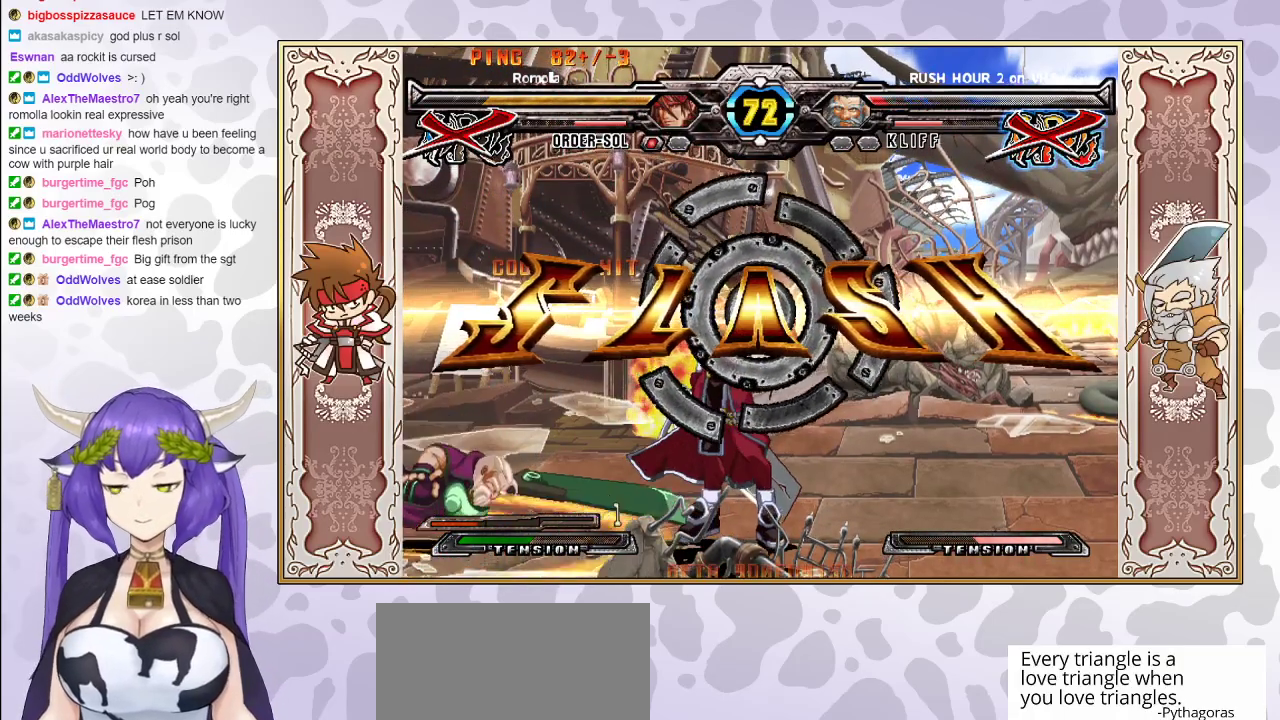
{"buttons": [], "events": [[317, "CIRCLE", "down"], [467, "CIRCLE", "up"]]}
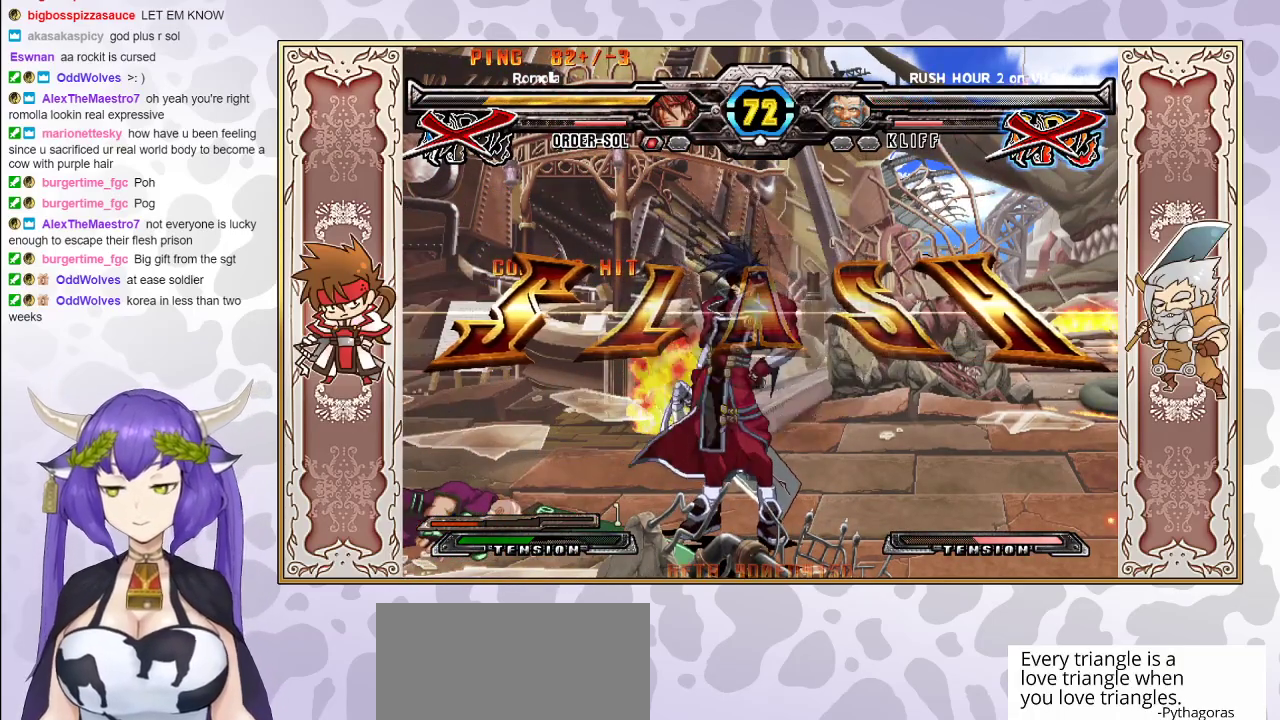
{"buttons": ["CIRCLE"], "events": [[50, "CIRCLE", "down"], [183, "CIRCLE", "up"], [233, "CIRCLE", "down"], [367, "CIRCLE", "up"], [433, "CIRCLE", "down"]]}
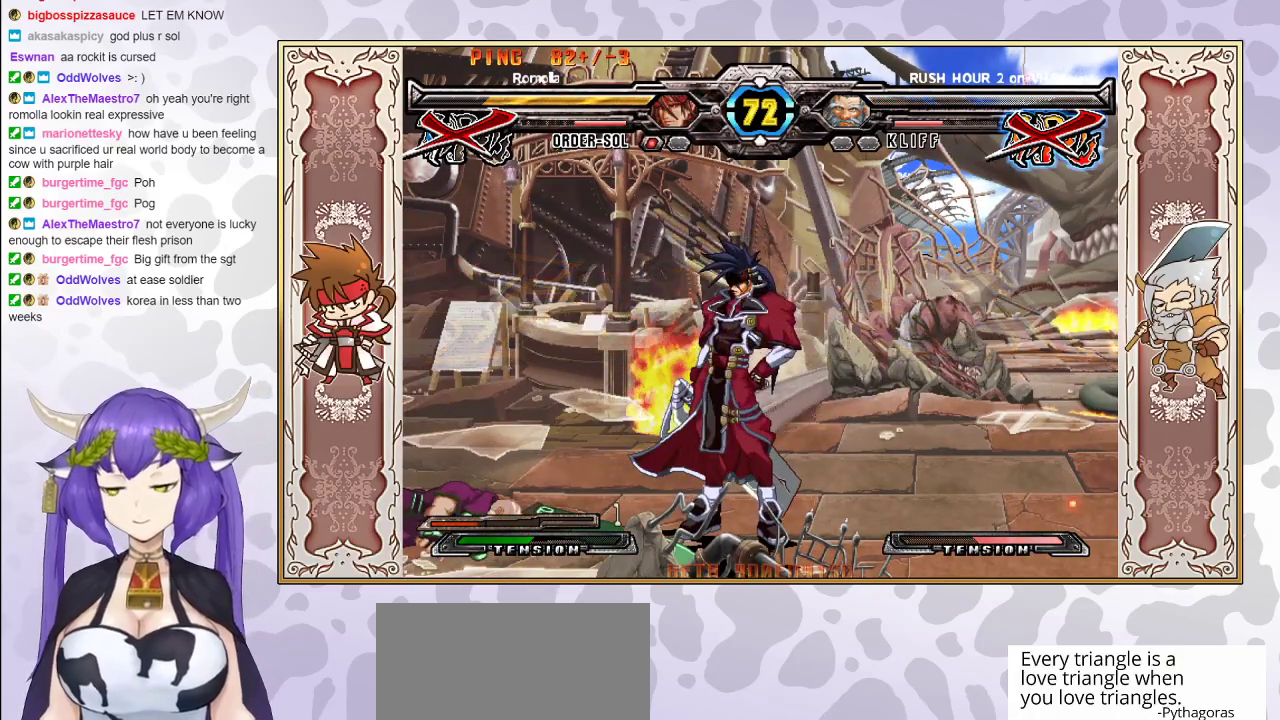
{"buttons": [], "events": [[83, "CIRCLE", "up"], [167, "CIRCLE", "down"], [283, "CIRCLE", "up"], [383, "CIRCLE", "down"], [500, "CIRCLE", "up"]]}
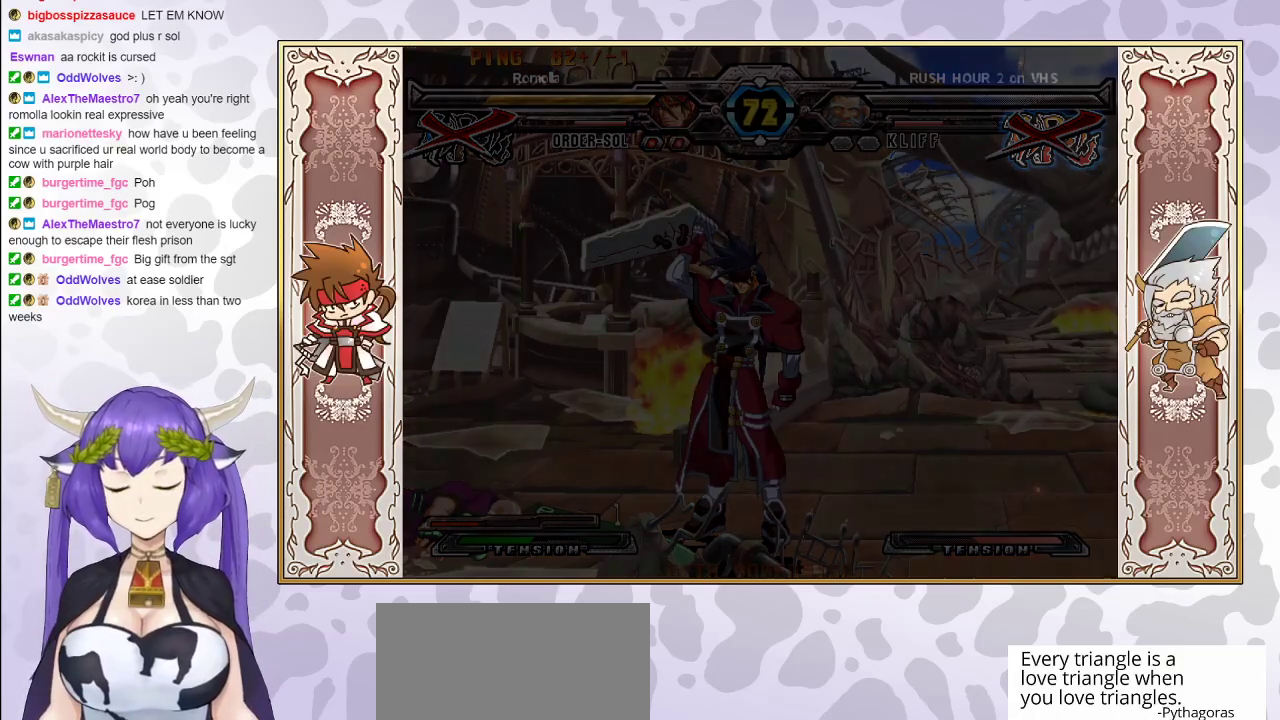
{"buttons": ["CIRCLE"], "events": [[117, "CIRCLE", "down"], [233, "CIRCLE", "up"], [350, "CIRCLE", "down"]]}
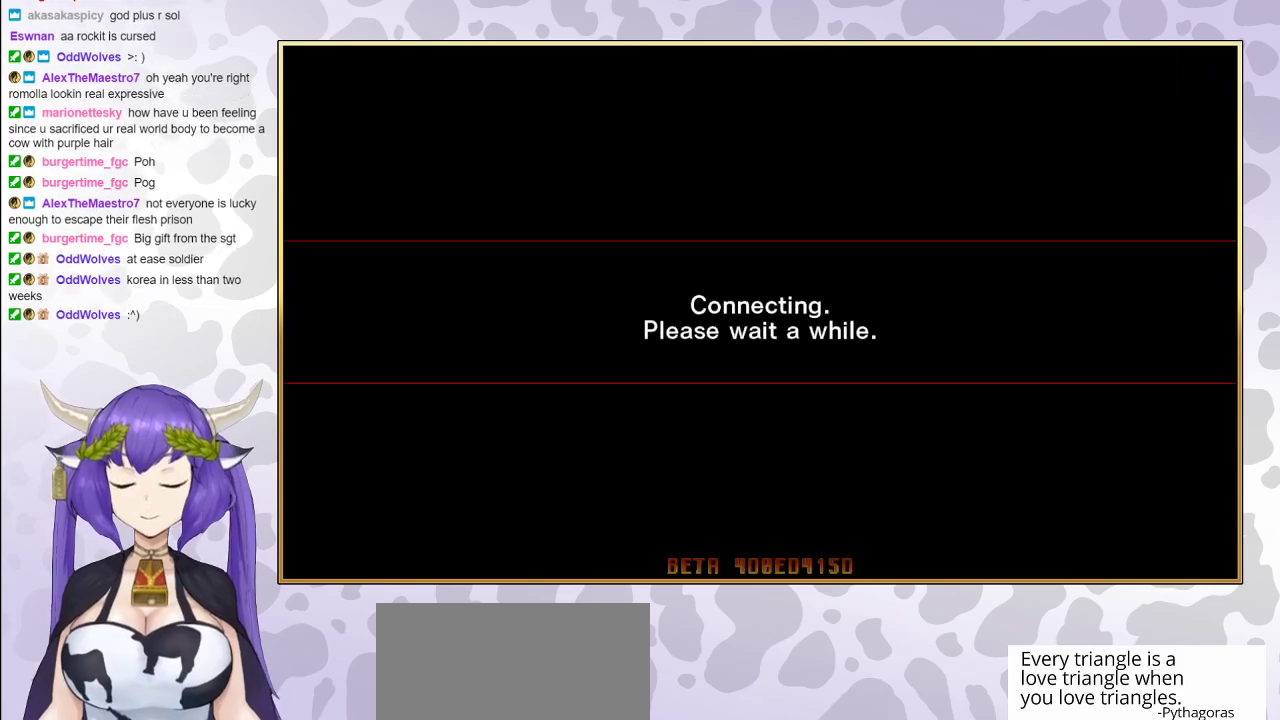
{"buttons": ["CIRCLE"], "events": [[17, "CIRCLE", "up"], [100, "CIRCLE", "down"], [317, "CIRCLE", "up"], [433, "CIRCLE", "down"]]}
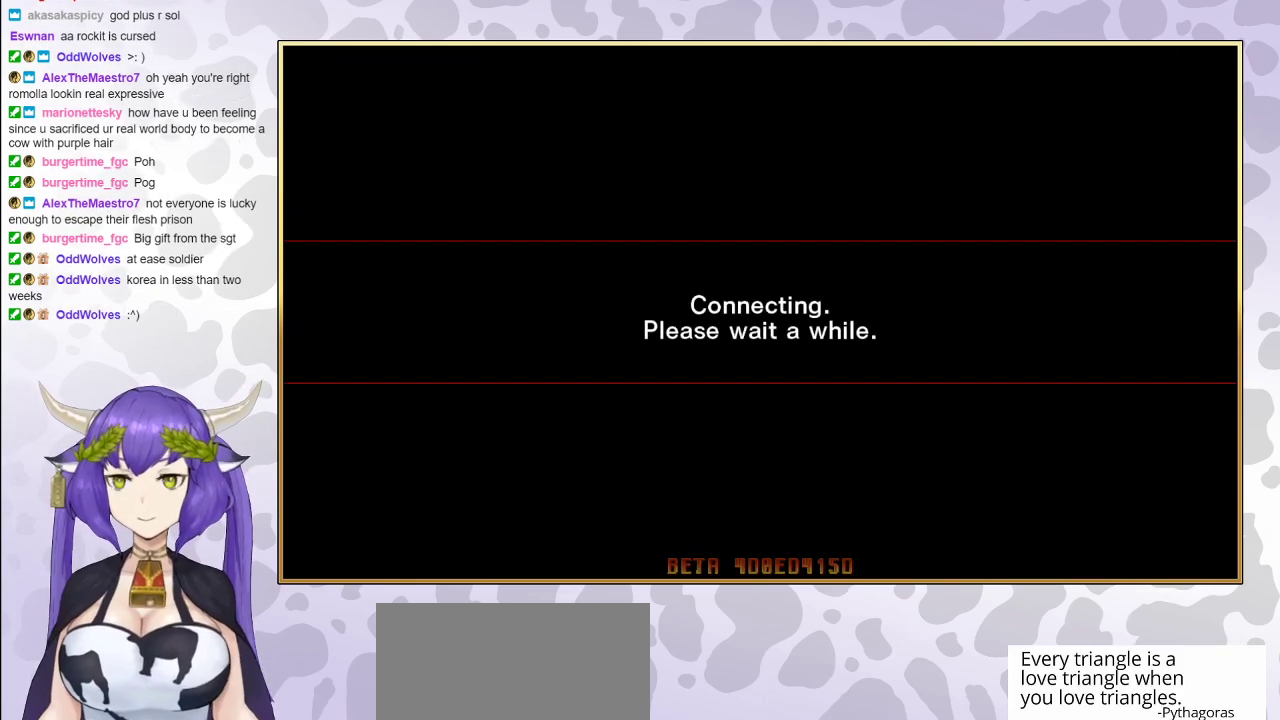
{"buttons": ["CIRCLE"], "events": [[83, "CIRCLE", "up"], [400, "CIRCLE", "down"]]}
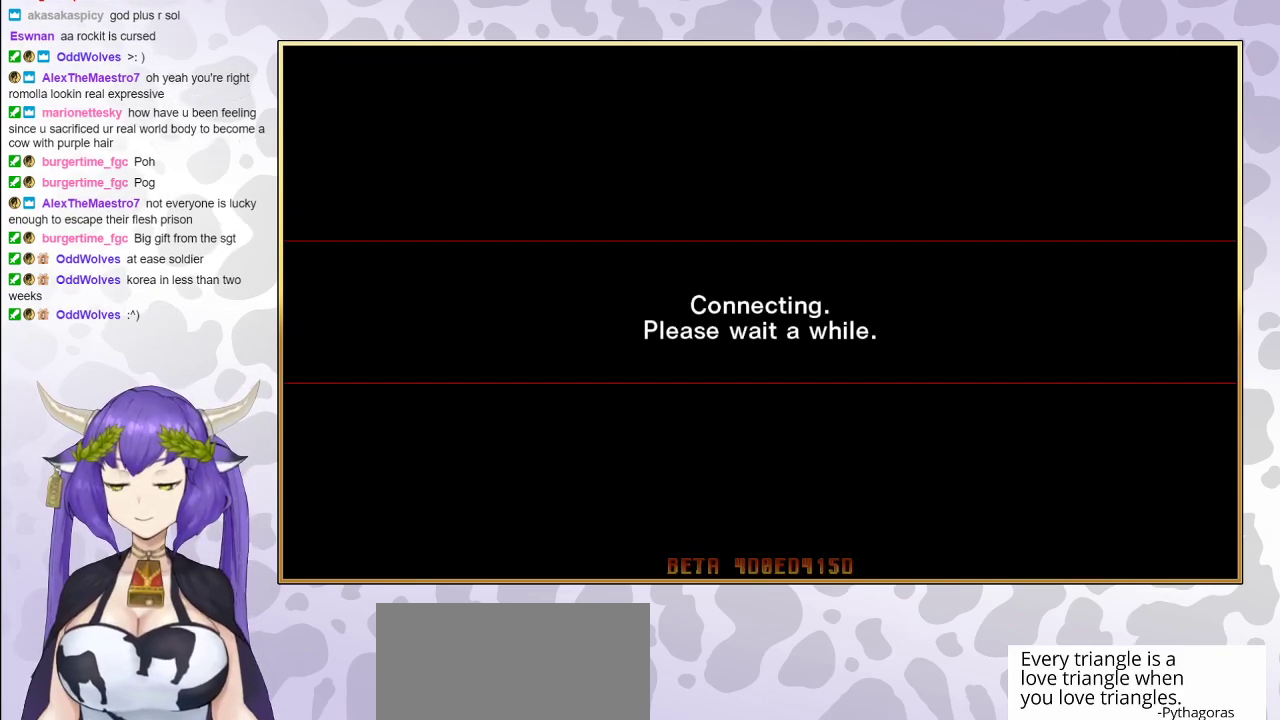
{"buttons": [], "events": [[33, "CIRCLE", "up"]]}
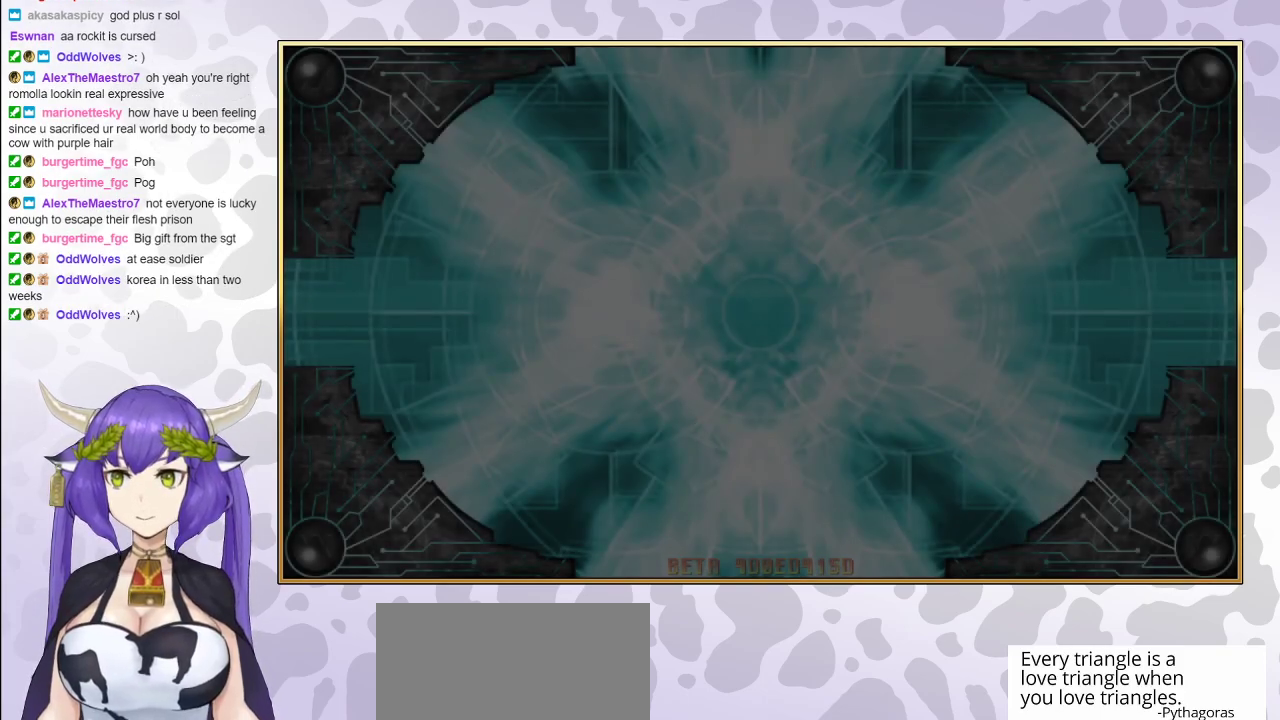
{"buttons": [], "events": []}
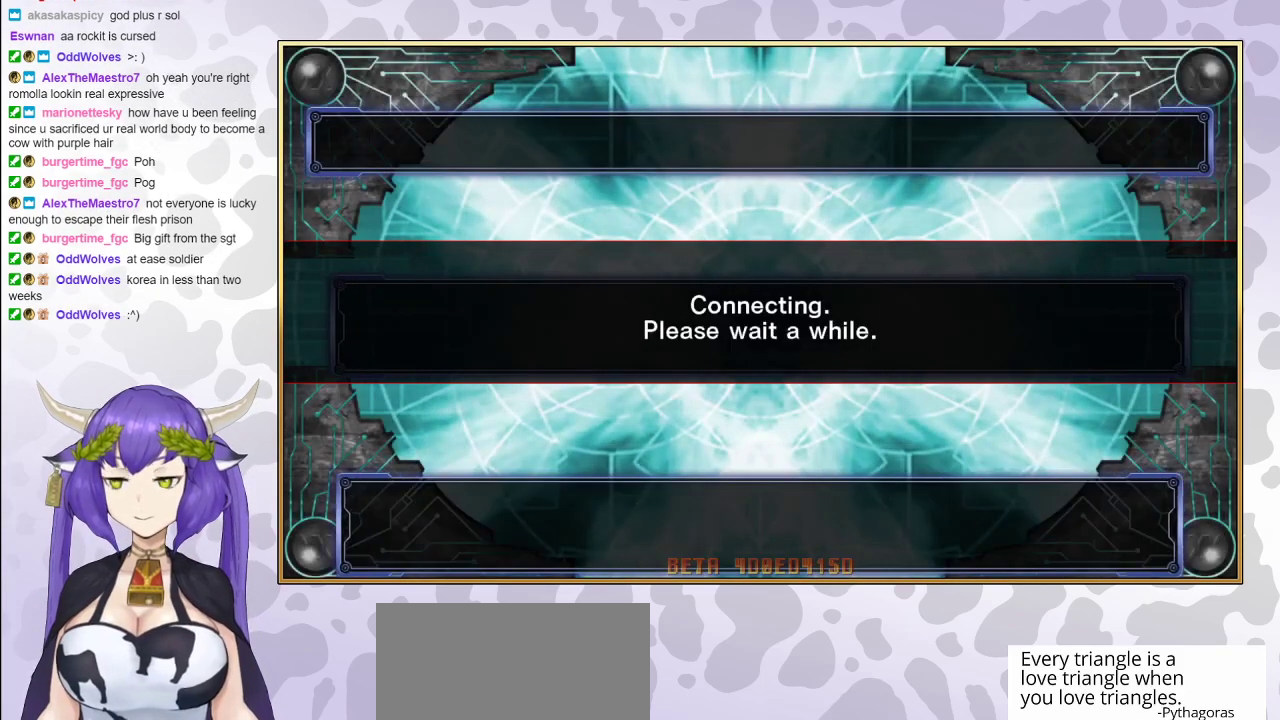
{"buttons": [], "events": []}
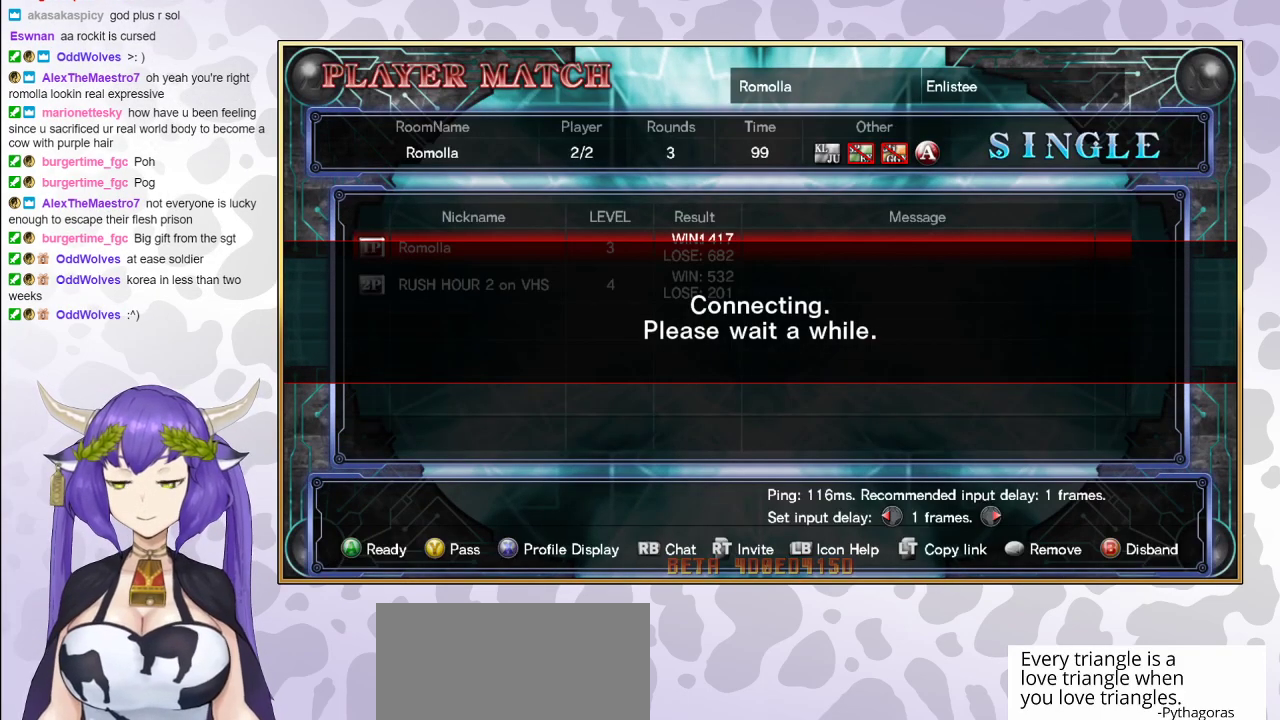
{"buttons": ["CIRCLE"], "events": [[317, "CIRCLE", "down"]]}
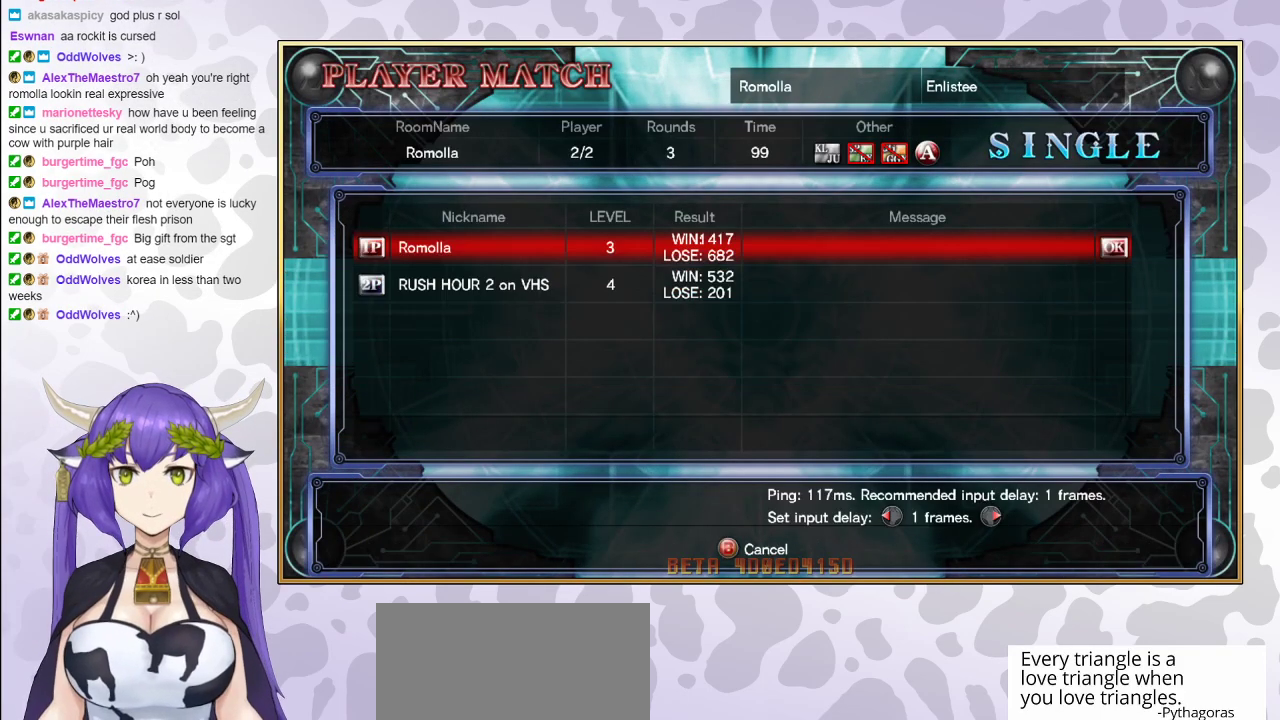
{"buttons": [], "events": [[17, "CIRCLE", "up"]]}
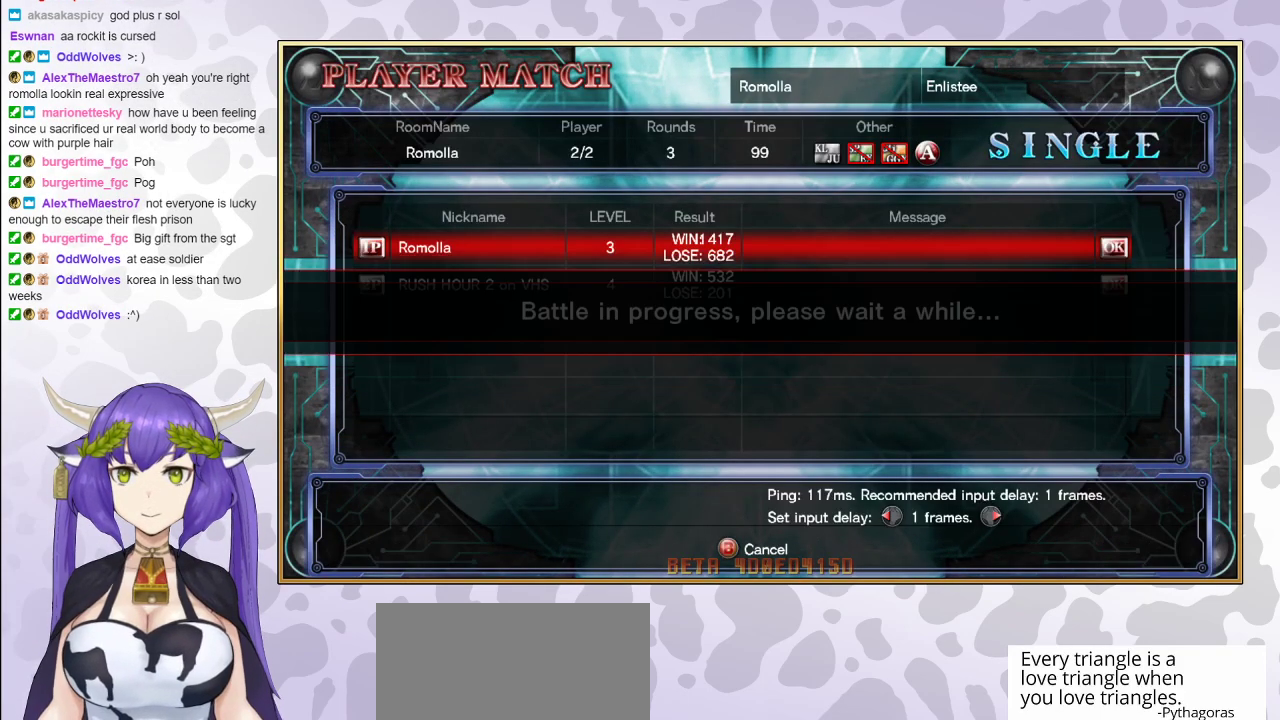
{"buttons": [], "events": []}
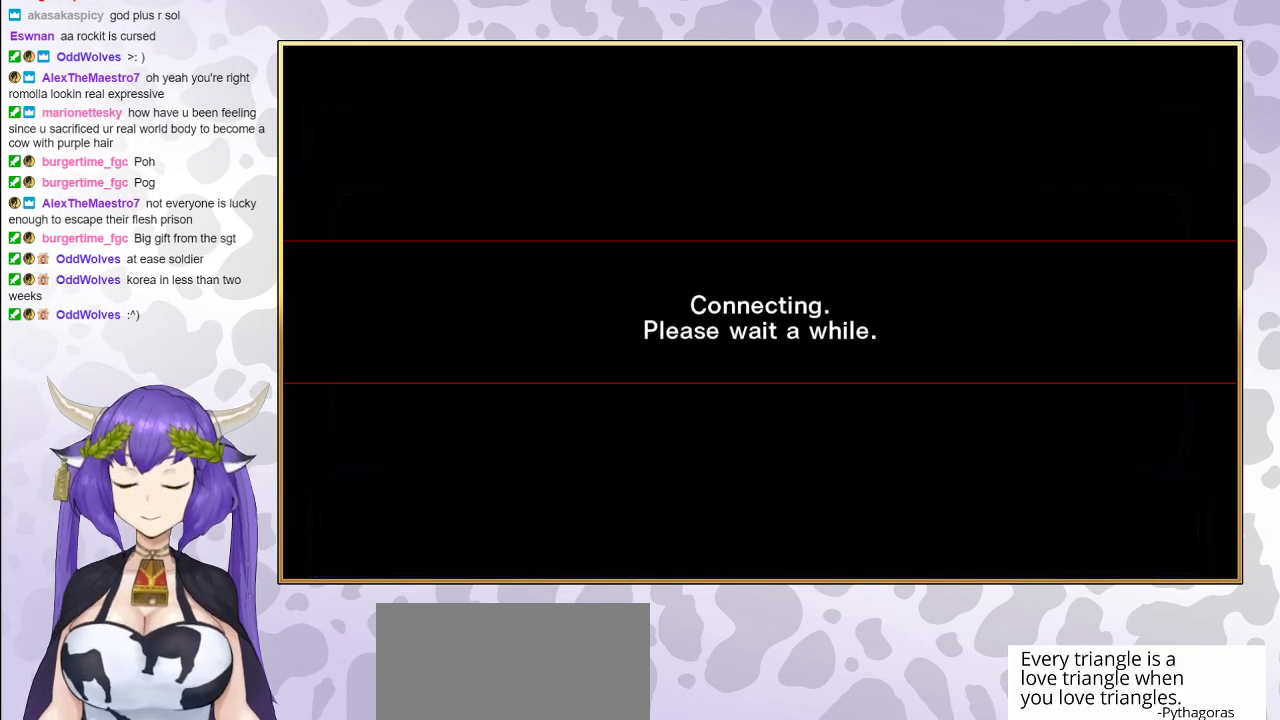
{"buttons": [], "events": []}
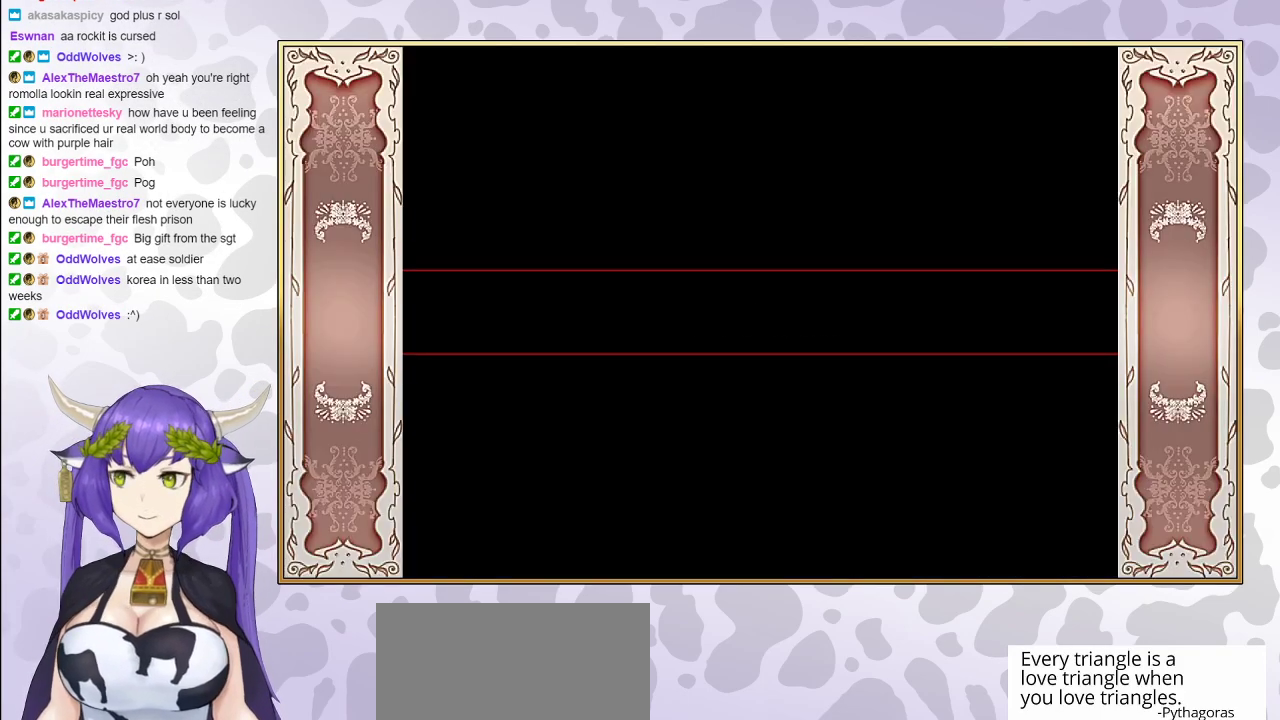
{"buttons": [], "events": []}
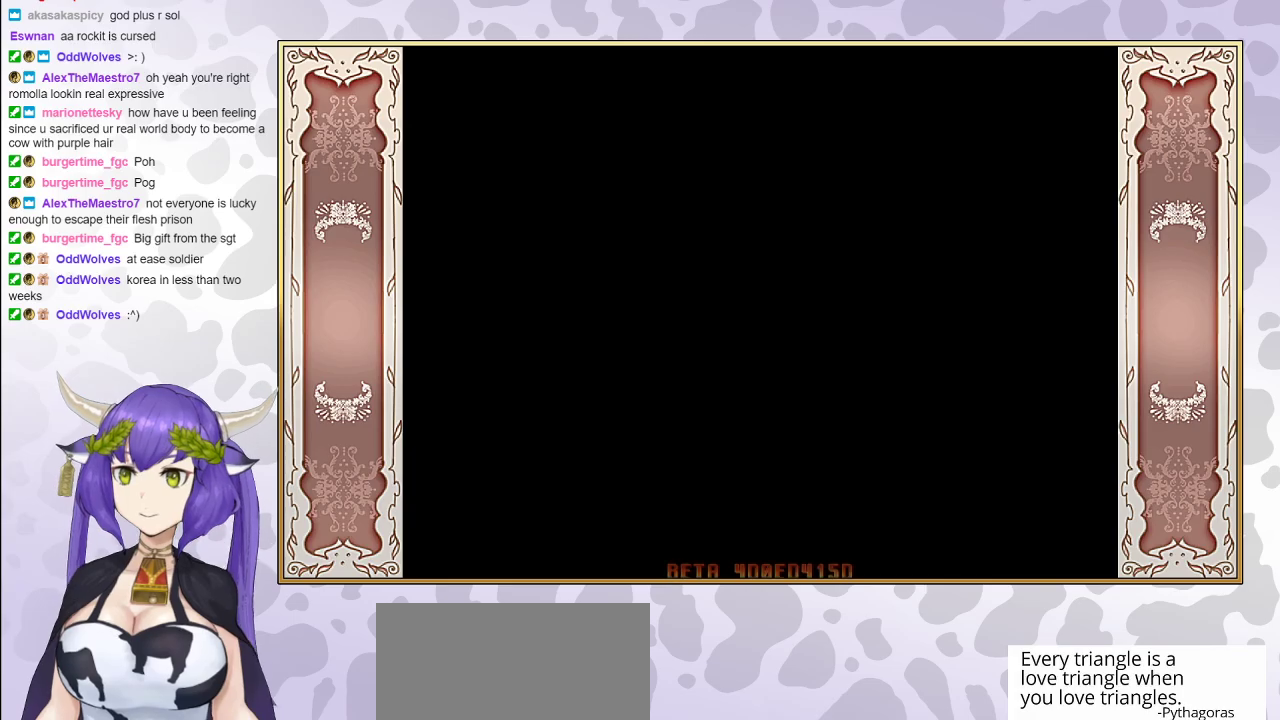
{"buttons": [], "events": []}
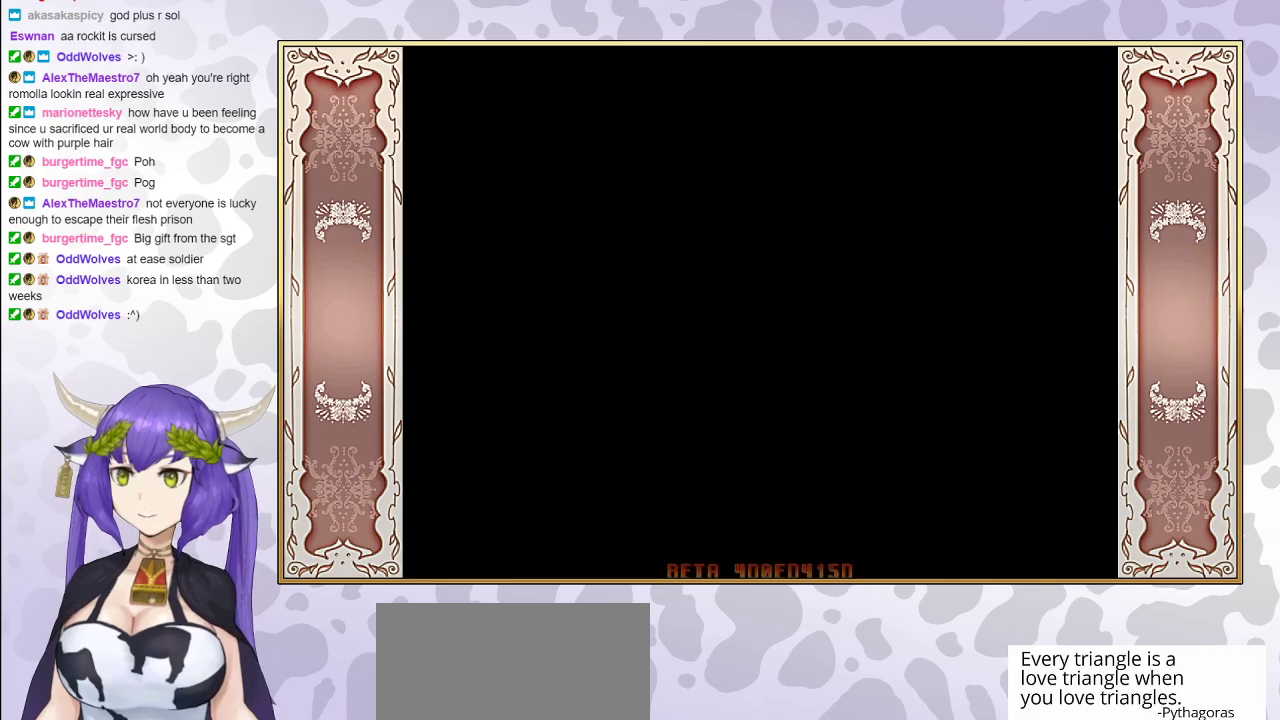
{"buttons": [], "events": []}
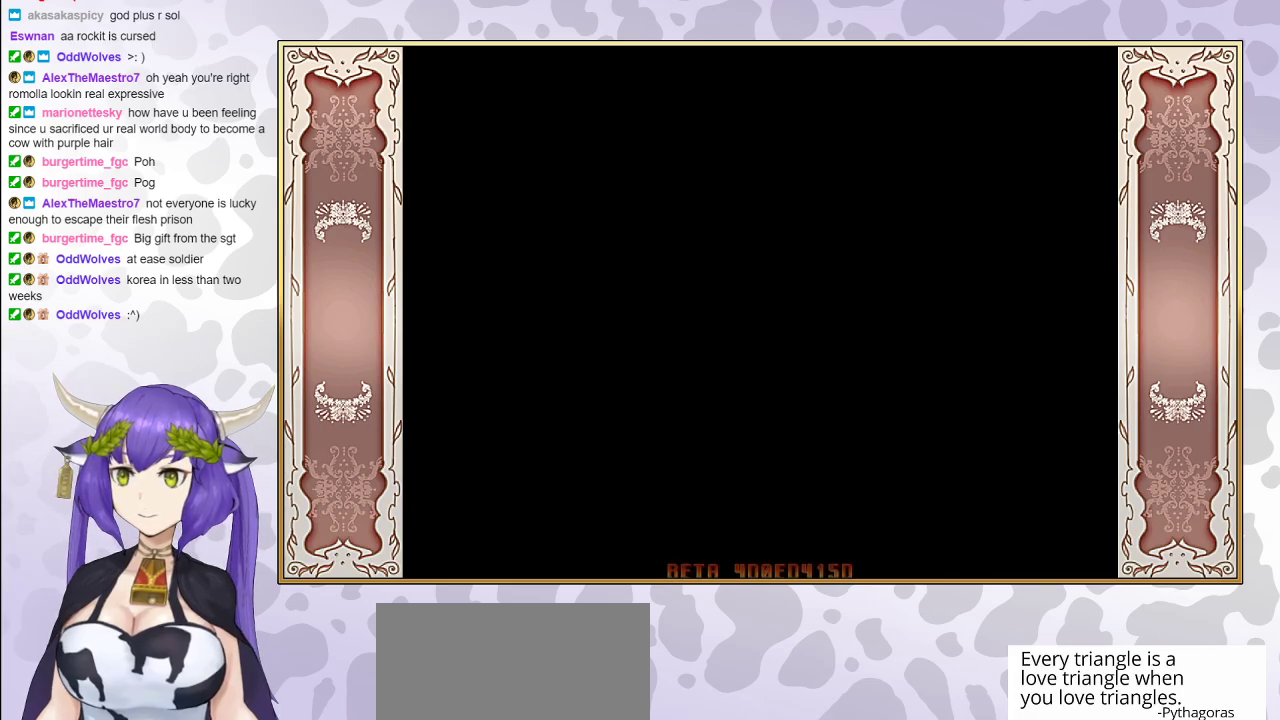
{"buttons": [], "events": []}
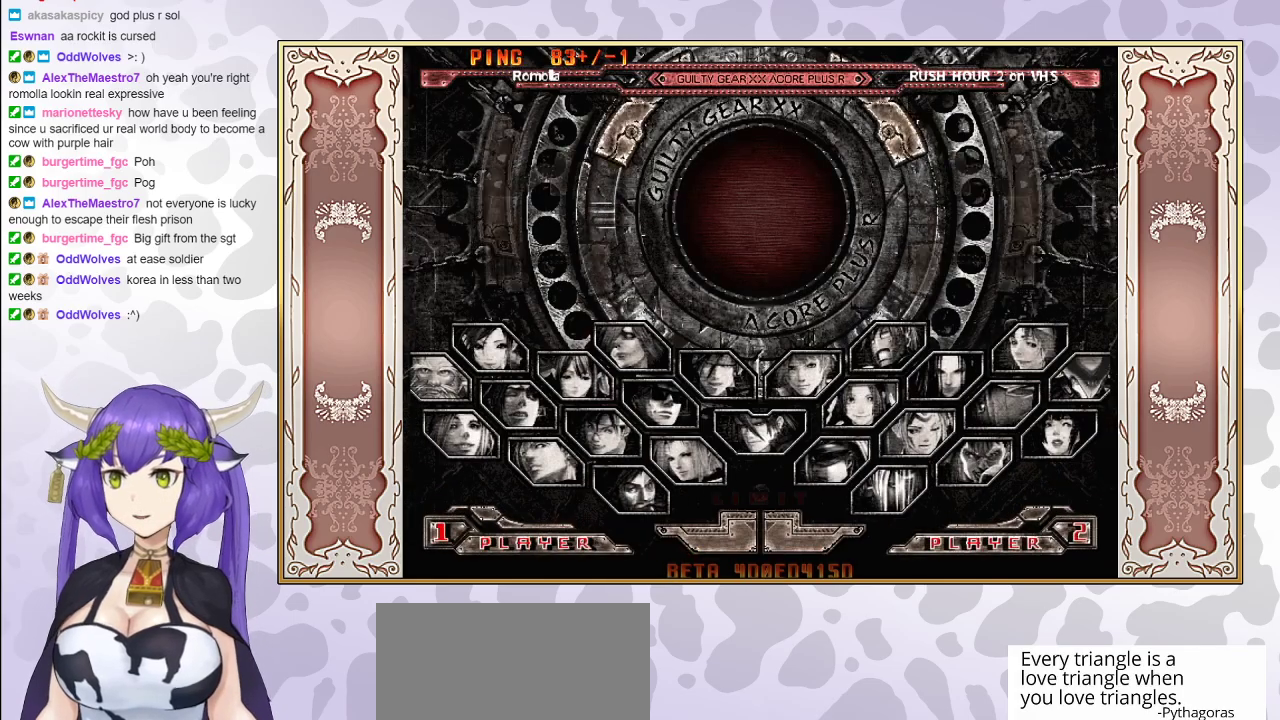
{"buttons": [], "events": []}
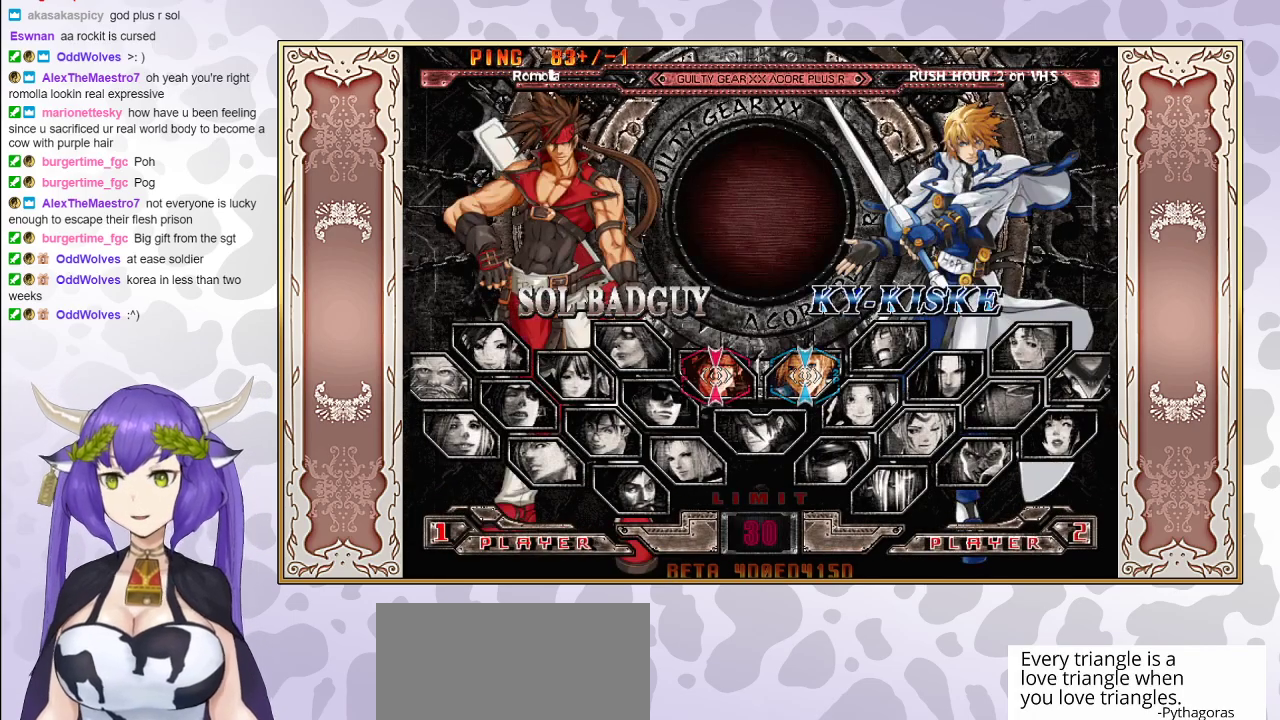
{"buttons": [], "events": []}
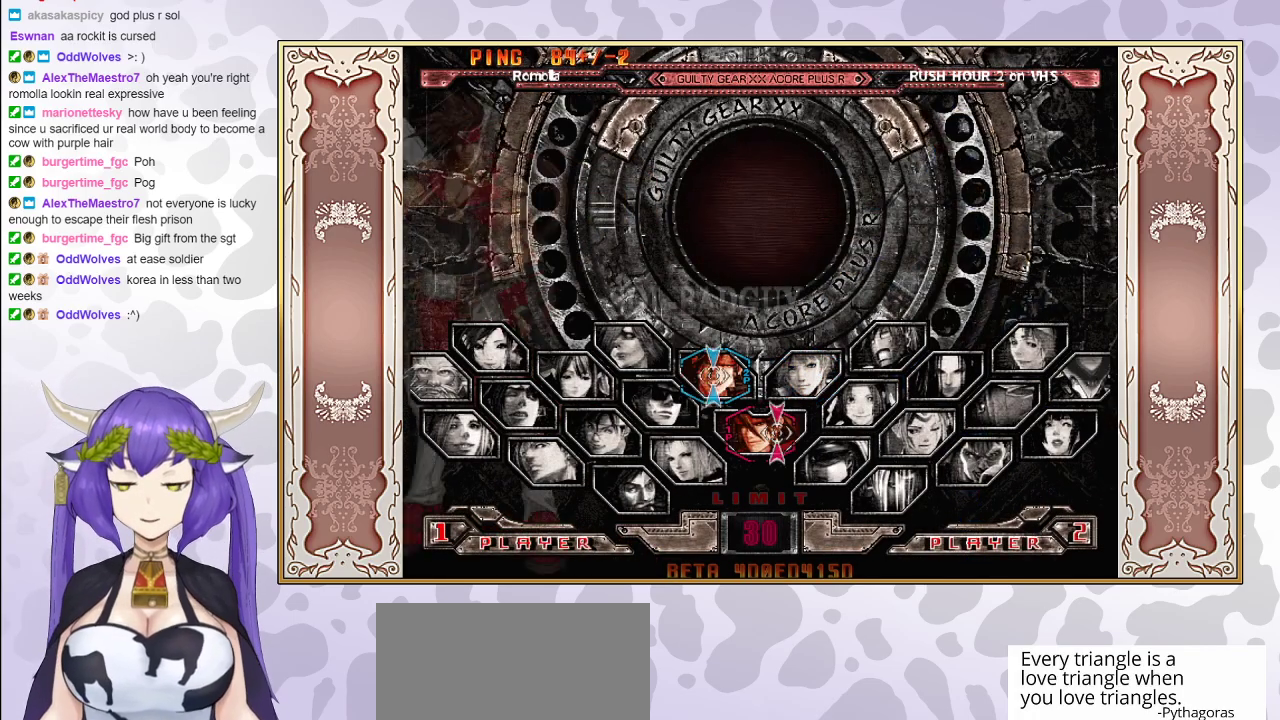
{"buttons": [], "events": [[133, "CIRCLE", "down"], [283, "CIRCLE", "up"]]}
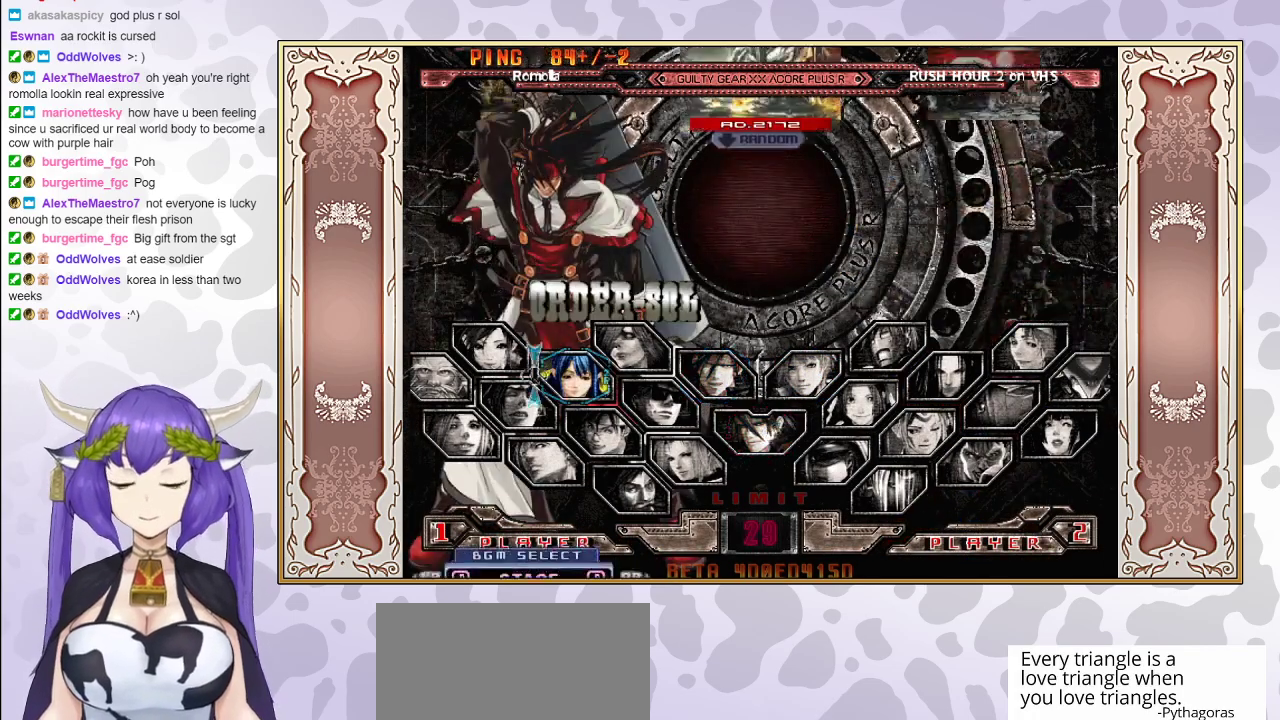
{"buttons": [], "events": [[350, "CIRCLE", "down"], [500, "CIRCLE", "up"]]}
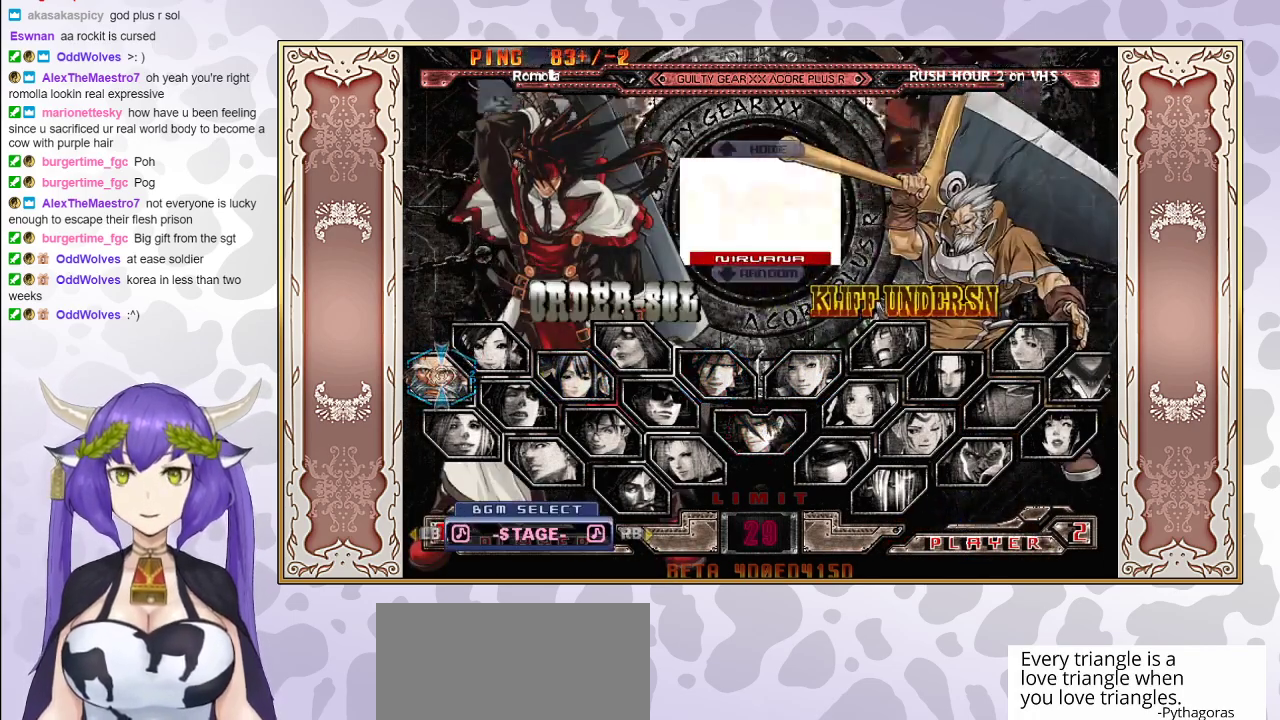
{"buttons": [], "events": []}
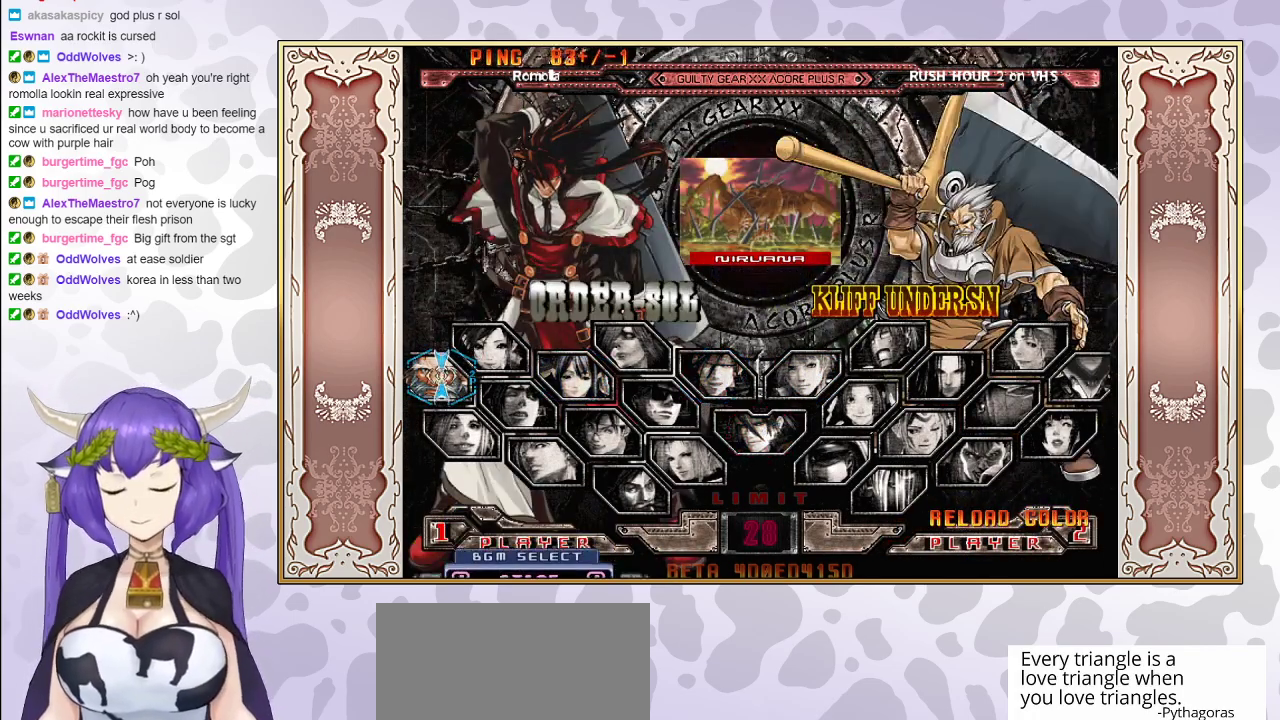
{"buttons": [], "events": []}
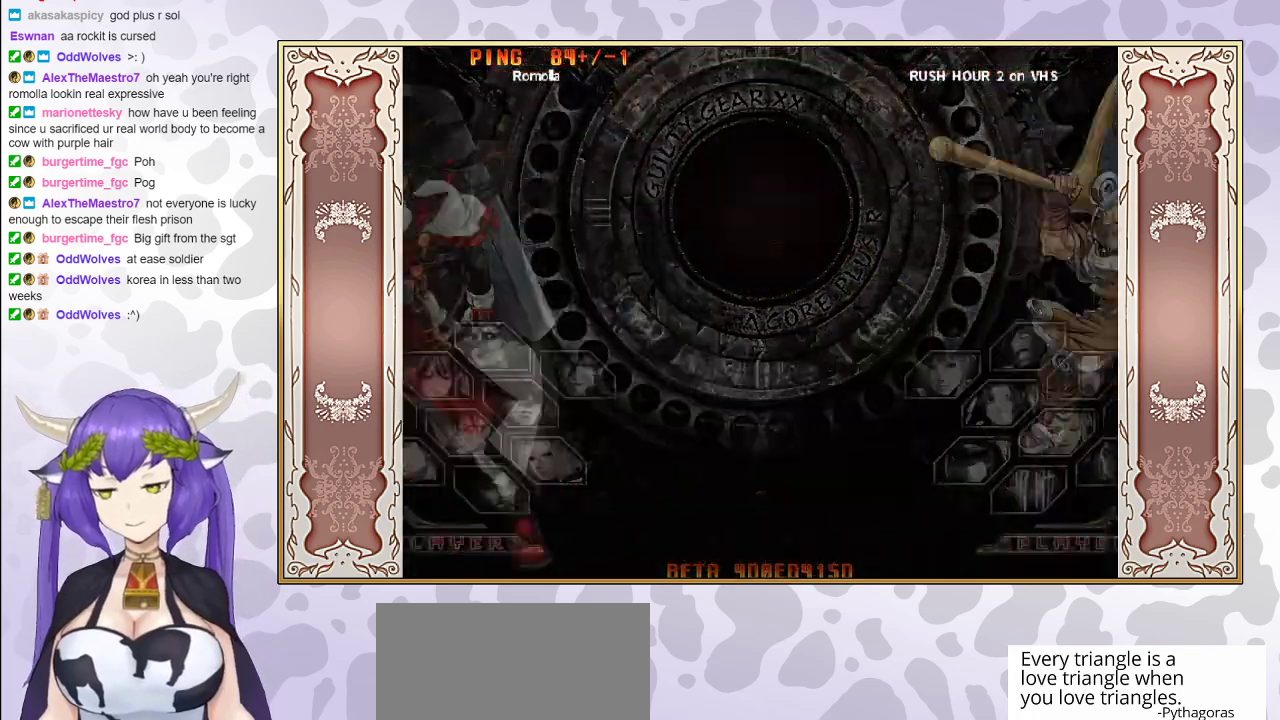
{"buttons": [], "events": []}